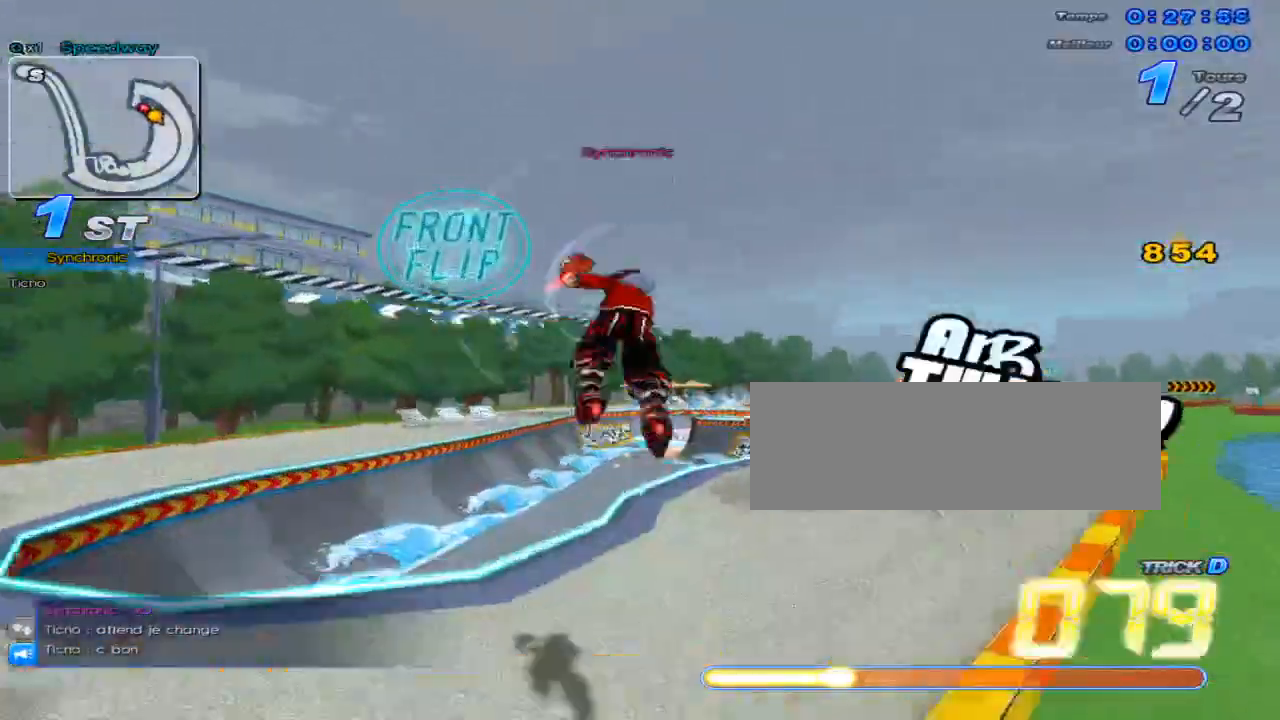
Gameplay with keyboard; each line is a JSON object with the keys held at the frame after it. "events" lists presses ("down") and releases ("up") of "c", "down", "left", "right", "up", "w" and "x" between this image and that frame as [ms after this image, input, new state], when the widget could be followed in between. No other keys are recorded. Mouse input is not recorded.
{"keys": ["c", "right", "up", "x"], "events": []}
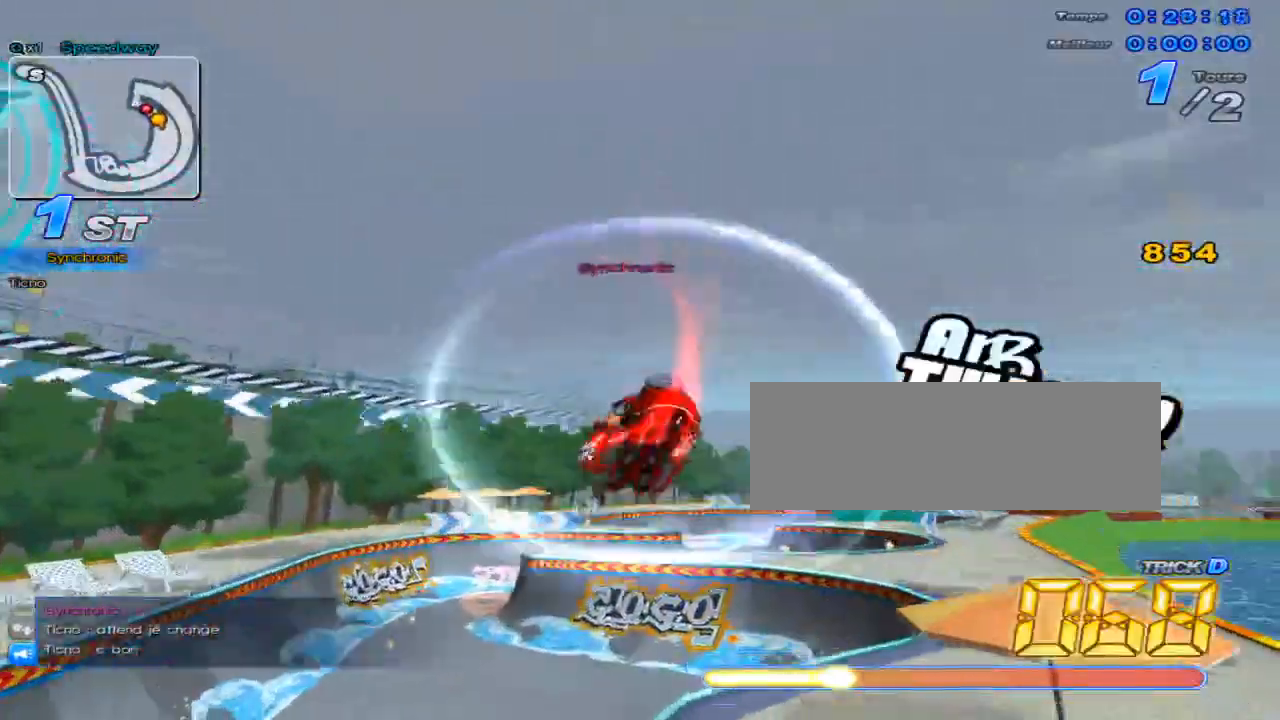
{"keys": ["c", "up"], "events": [[250, "c", "up"], [250, "x", "up"], [300, "right", "up"], [467, "c", "down"]]}
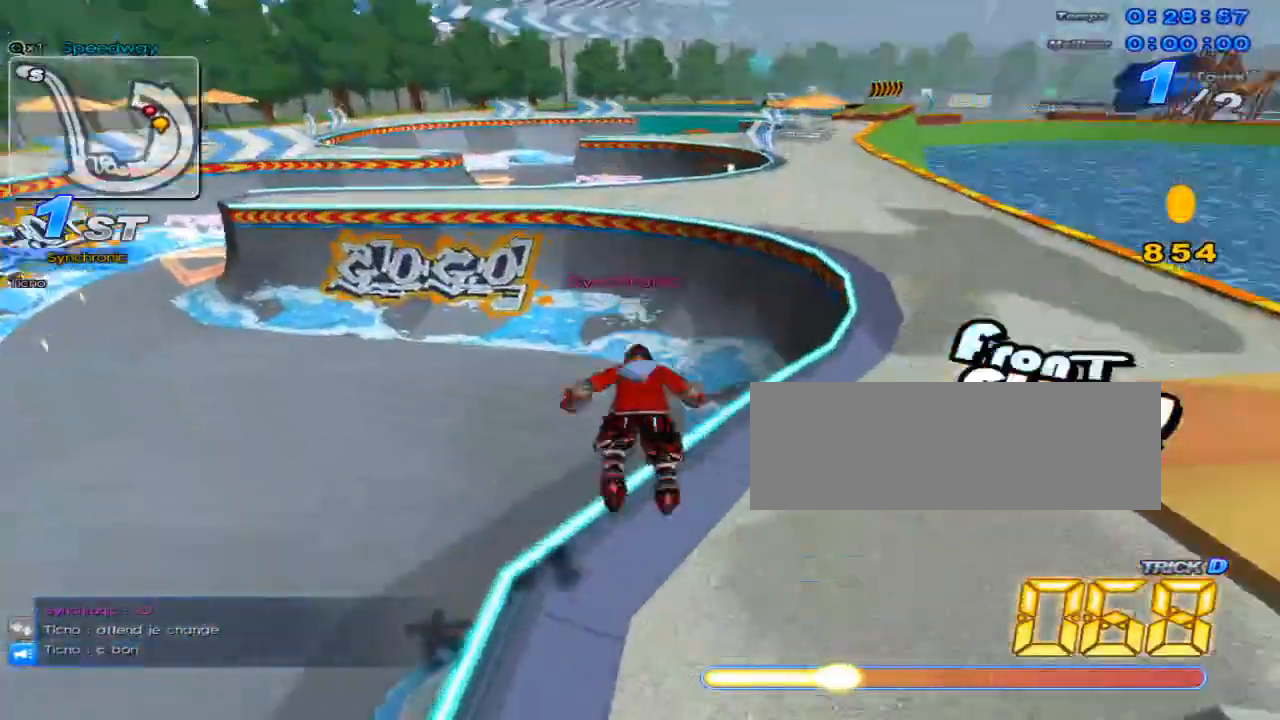
{"keys": [], "events": [[100, "c", "up"], [367, "up", "up"]]}
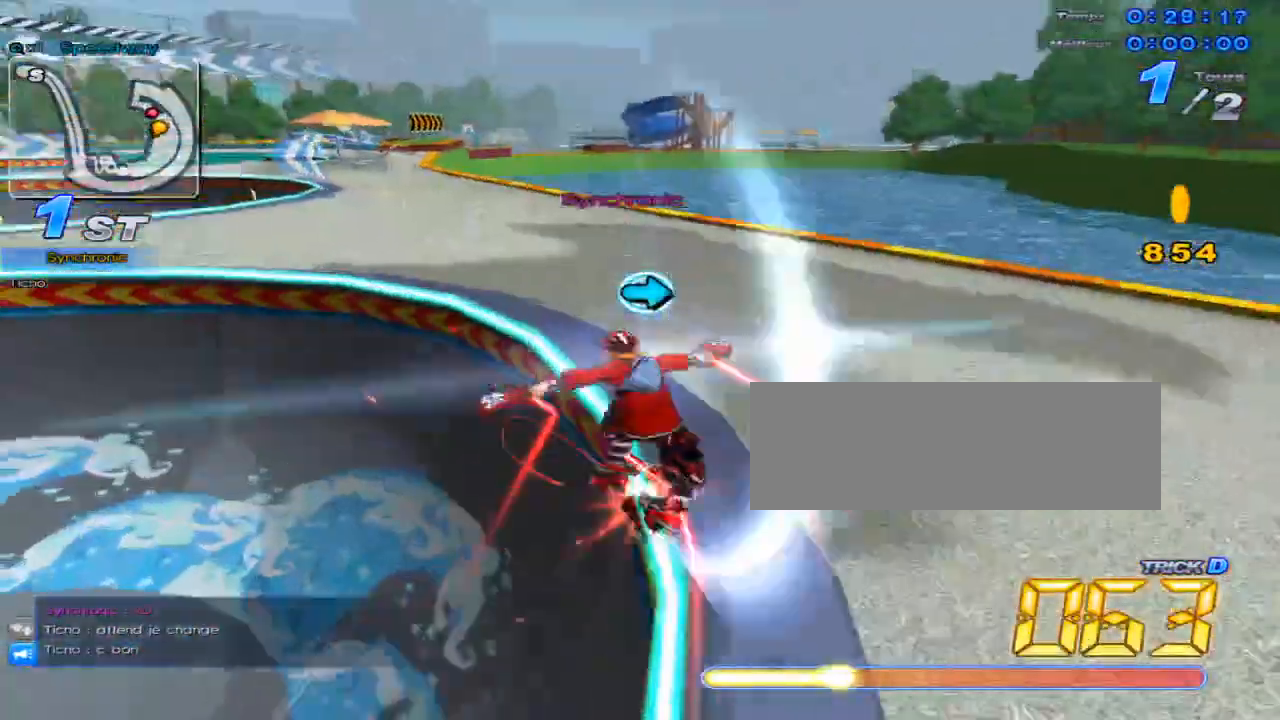
{"keys": ["right", "up", "w"], "events": [[50, "right", "down"], [150, "up", "down"], [483, "w", "down"]]}
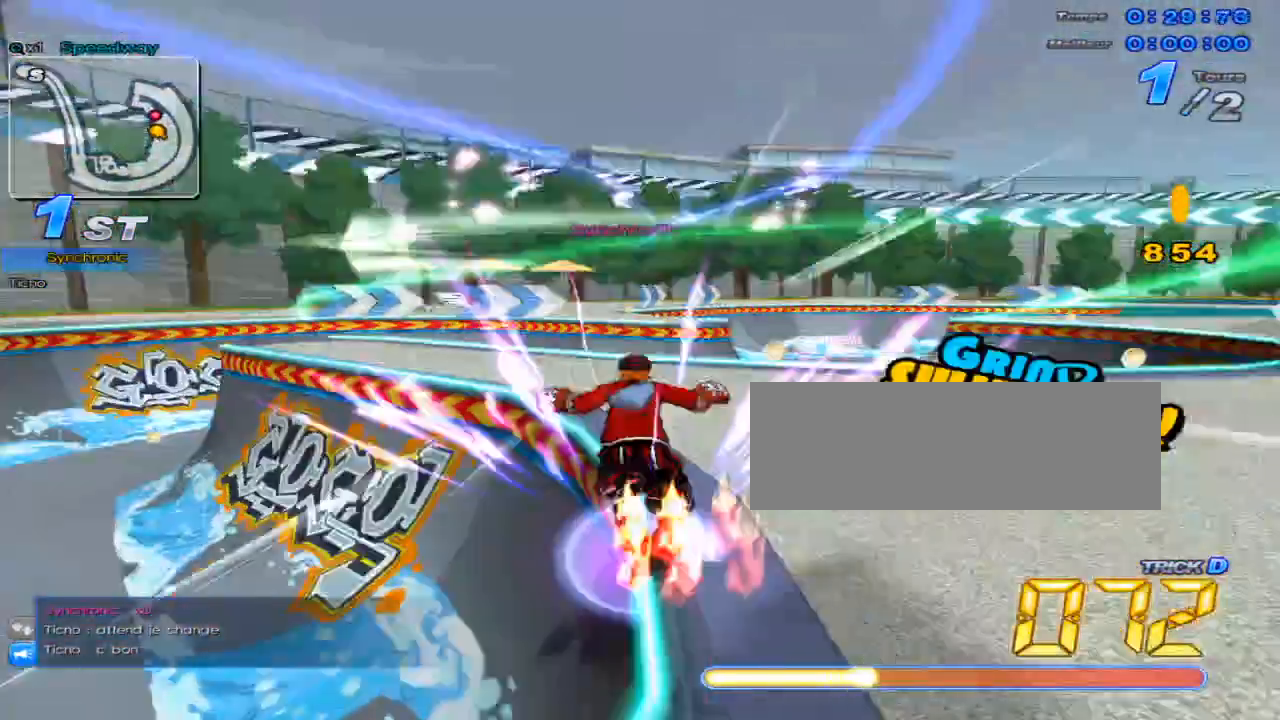
{"keys": ["c", "up", "x"], "events": [[50, "x", "down"], [83, "c", "down"], [117, "w", "up"], [184, "right", "up"], [334, "left", "down"], [467, "left", "up"]]}
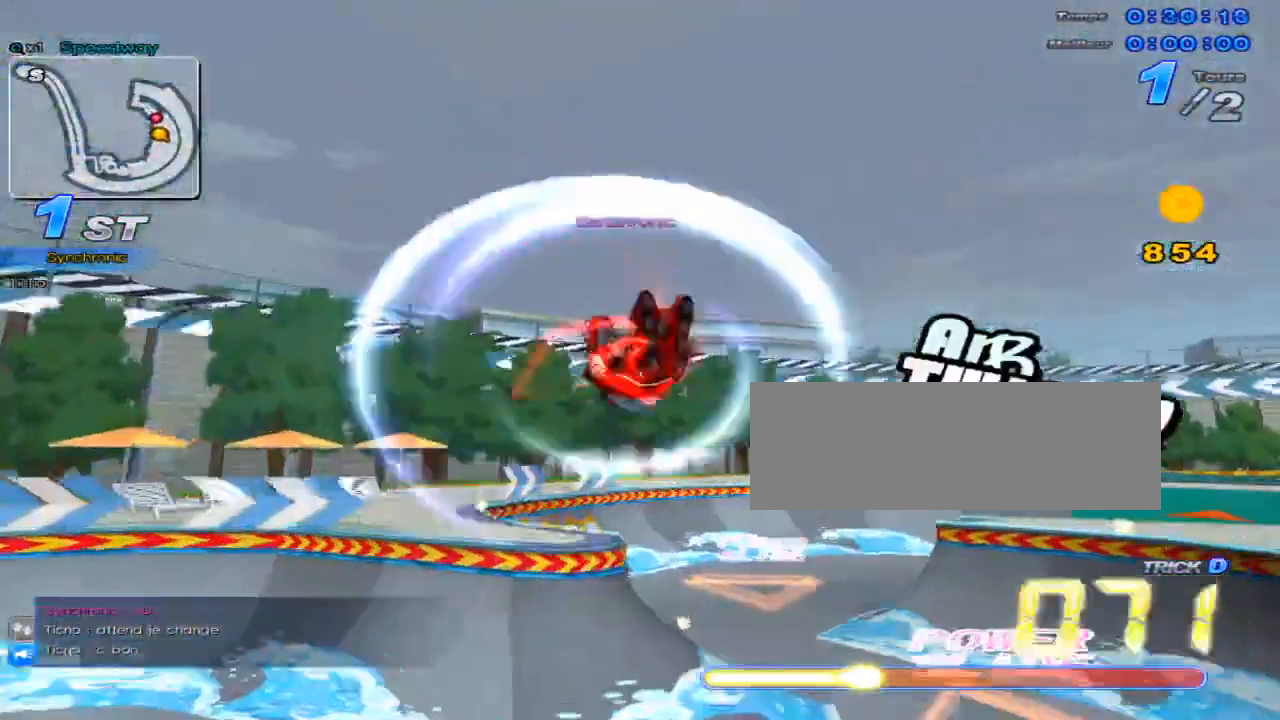
{"keys": ["right", "up"], "events": [[66, "x", "up"], [100, "c", "up"], [200, "right", "down"]]}
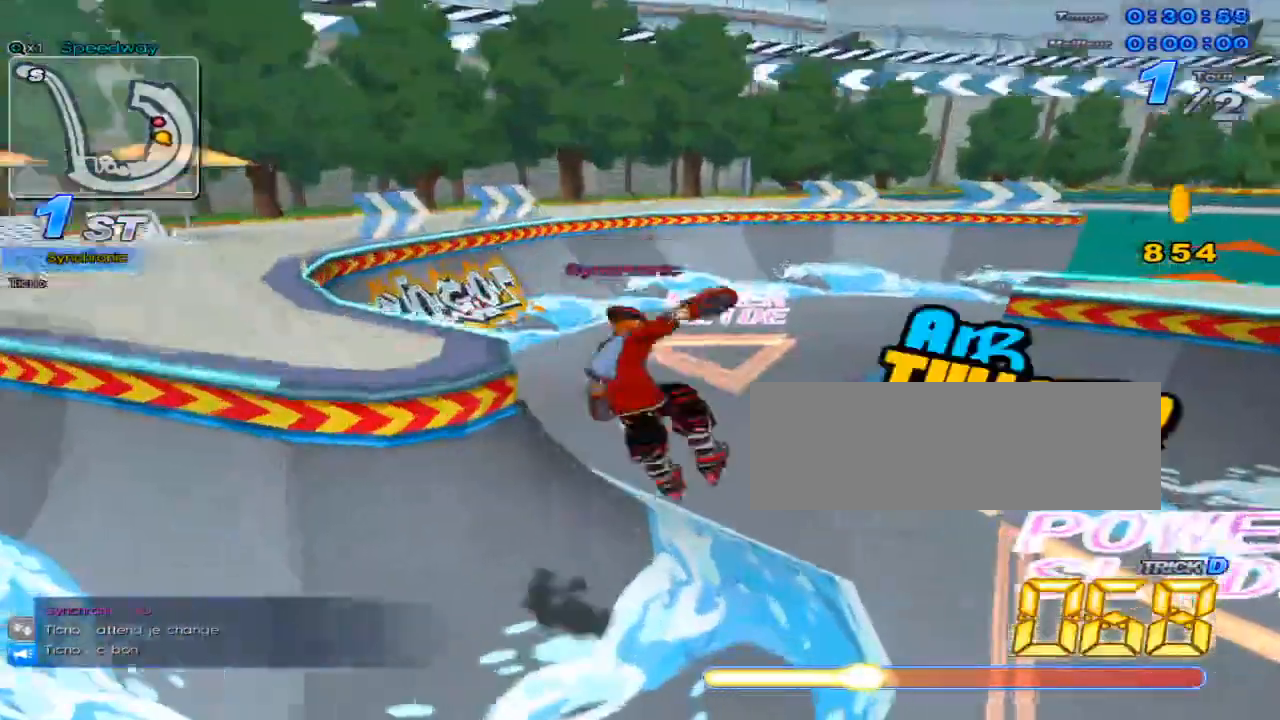
{"keys": ["right", "up", "w"], "events": [[467, "w", "down"]]}
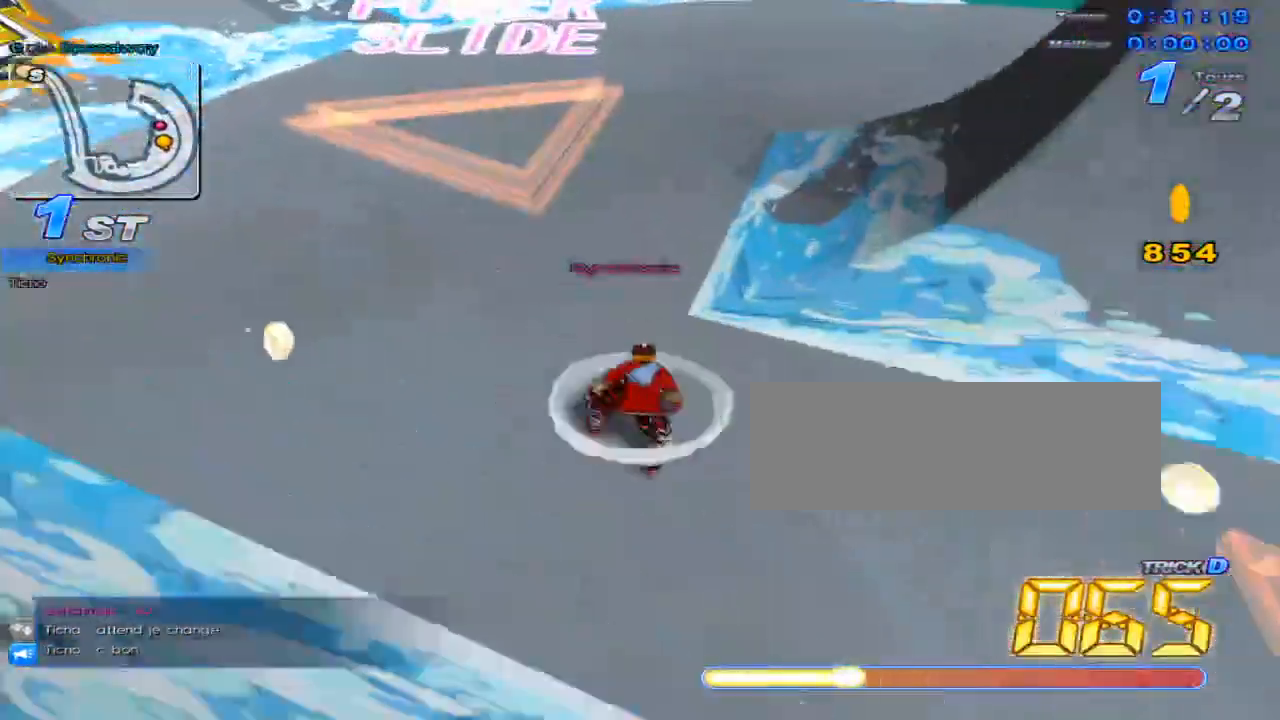
{"keys": ["right", "up", "w"], "events": []}
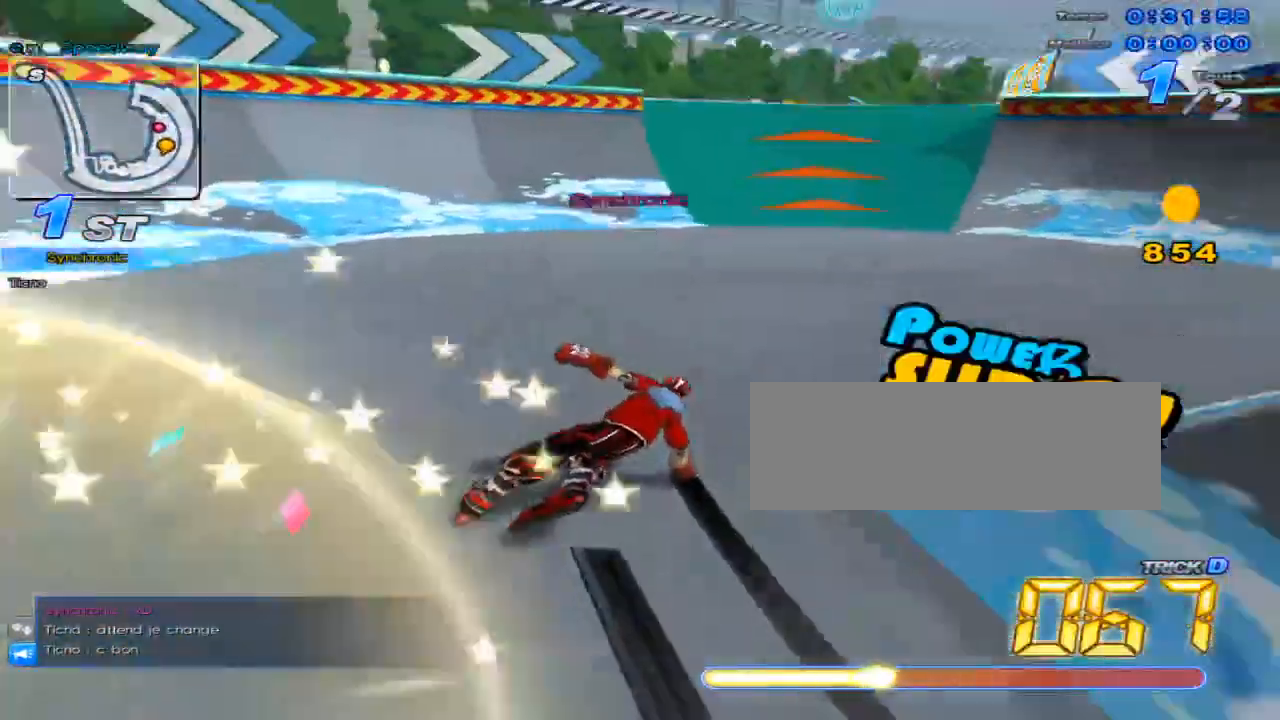
{"keys": ["up"], "events": [[200, "c", "down"], [300, "right", "up"], [300, "up", "up"], [300, "w", "up"], [334, "c", "up"], [367, "up", "down"]]}
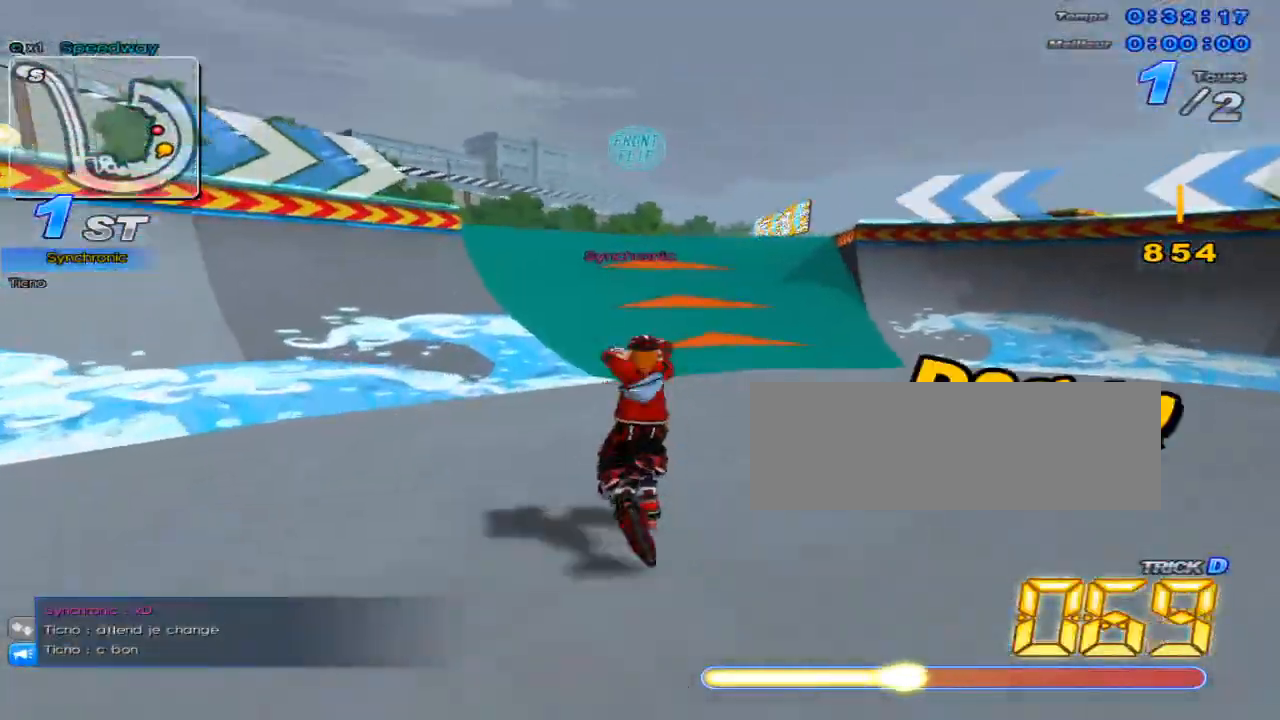
{"keys": ["right", "up", "w"], "events": [[16, "right", "down"], [116, "w", "down"]]}
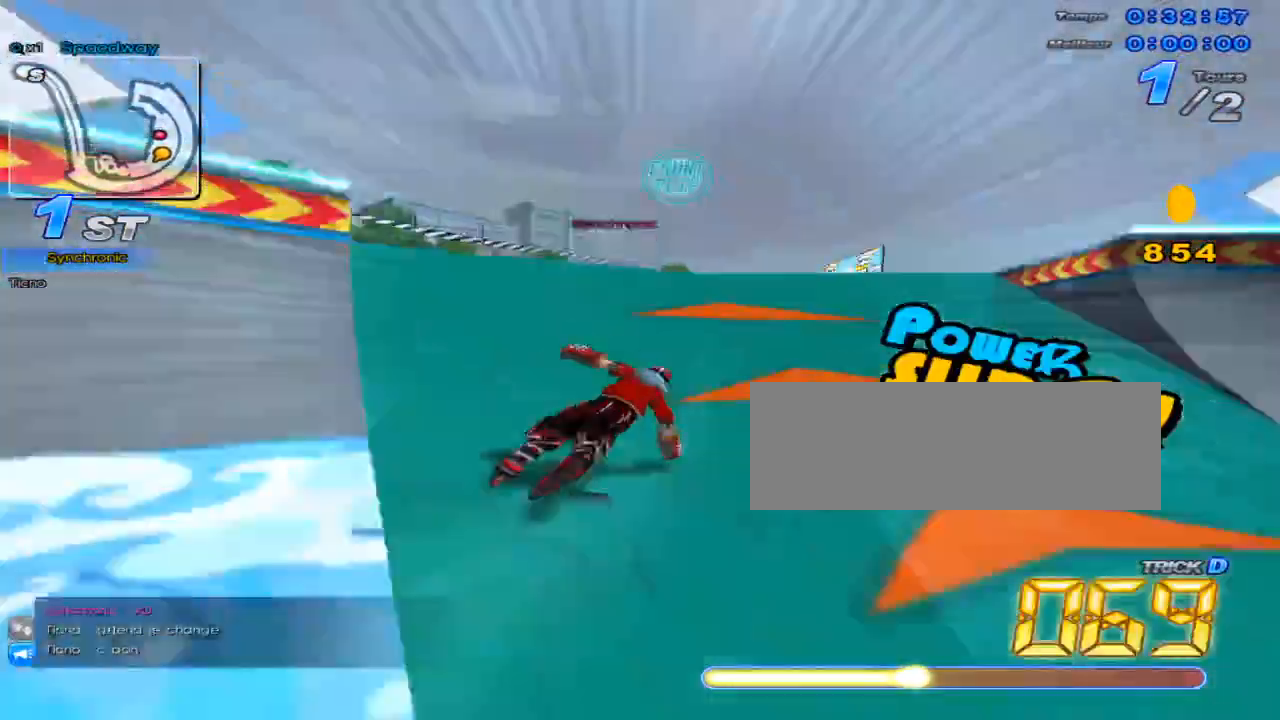
{"keys": ["up"], "events": [[67, "c", "down"], [200, "right", "up"], [200, "up", "up"], [200, "w", "up"], [234, "c", "up"], [267, "up", "down"]]}
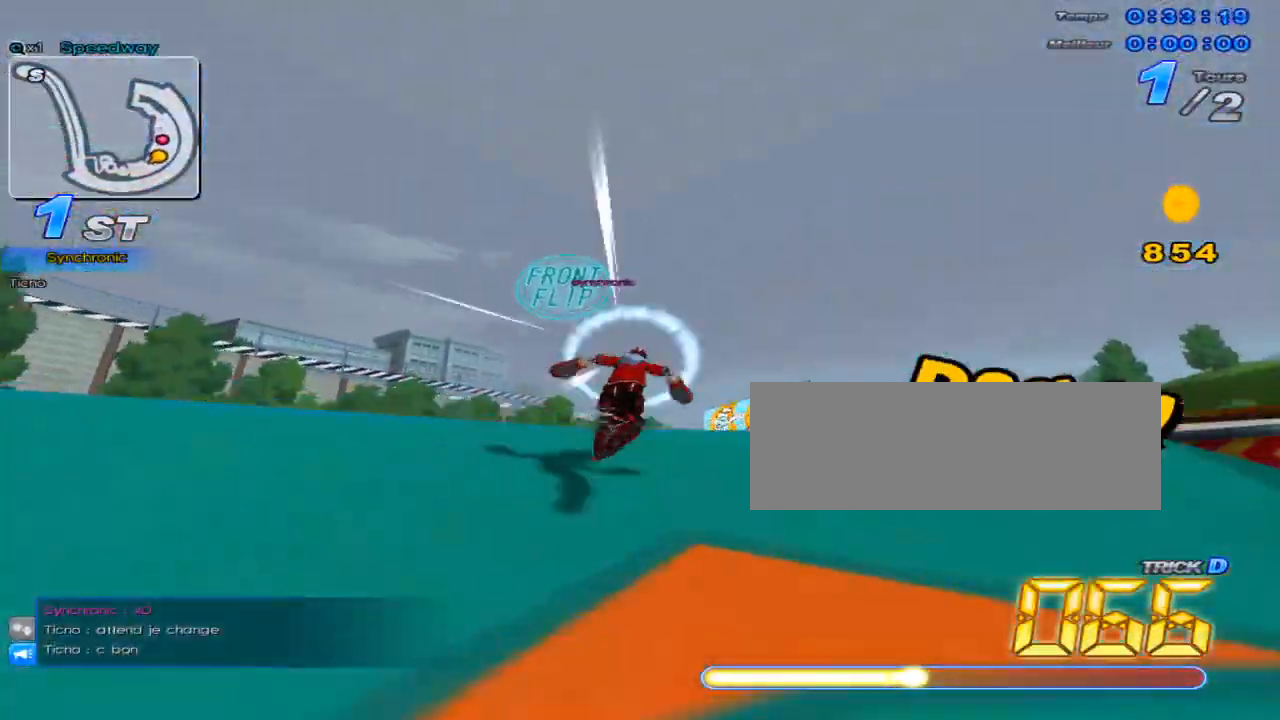
{"keys": ["up"], "events": []}
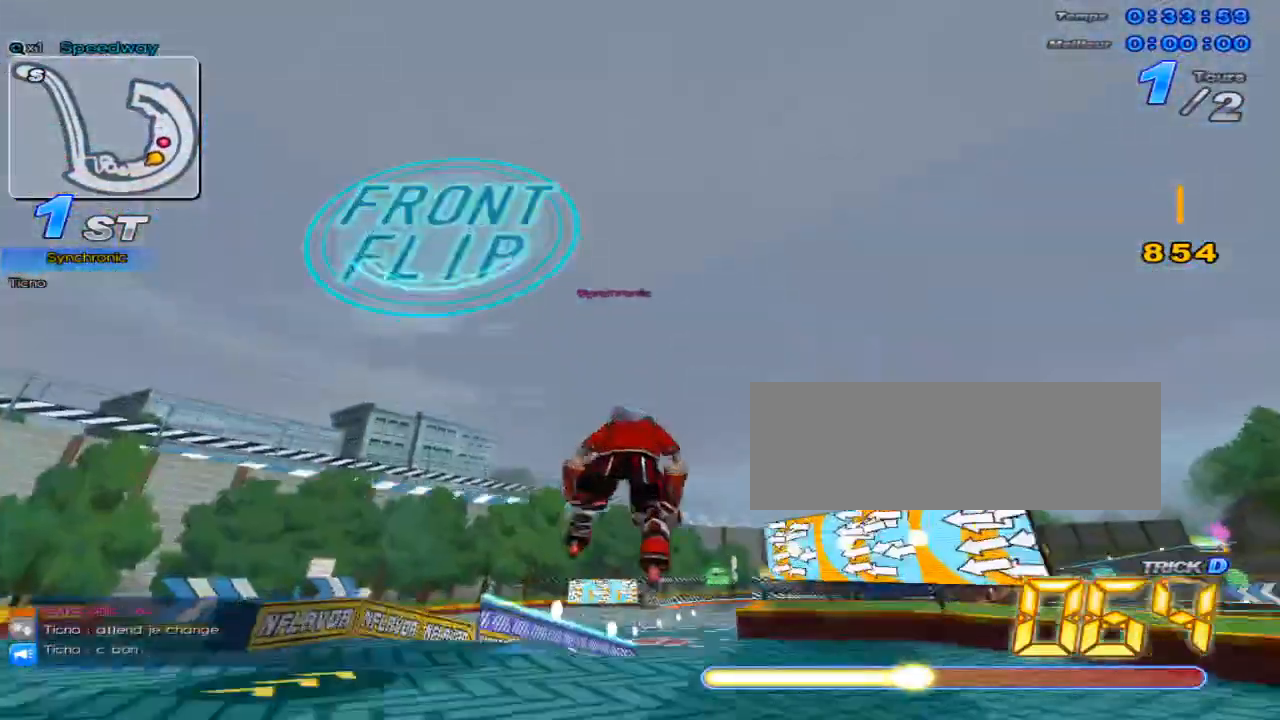
{"keys": ["up"], "events": [[284, "right", "down"], [350, "right", "up"]]}
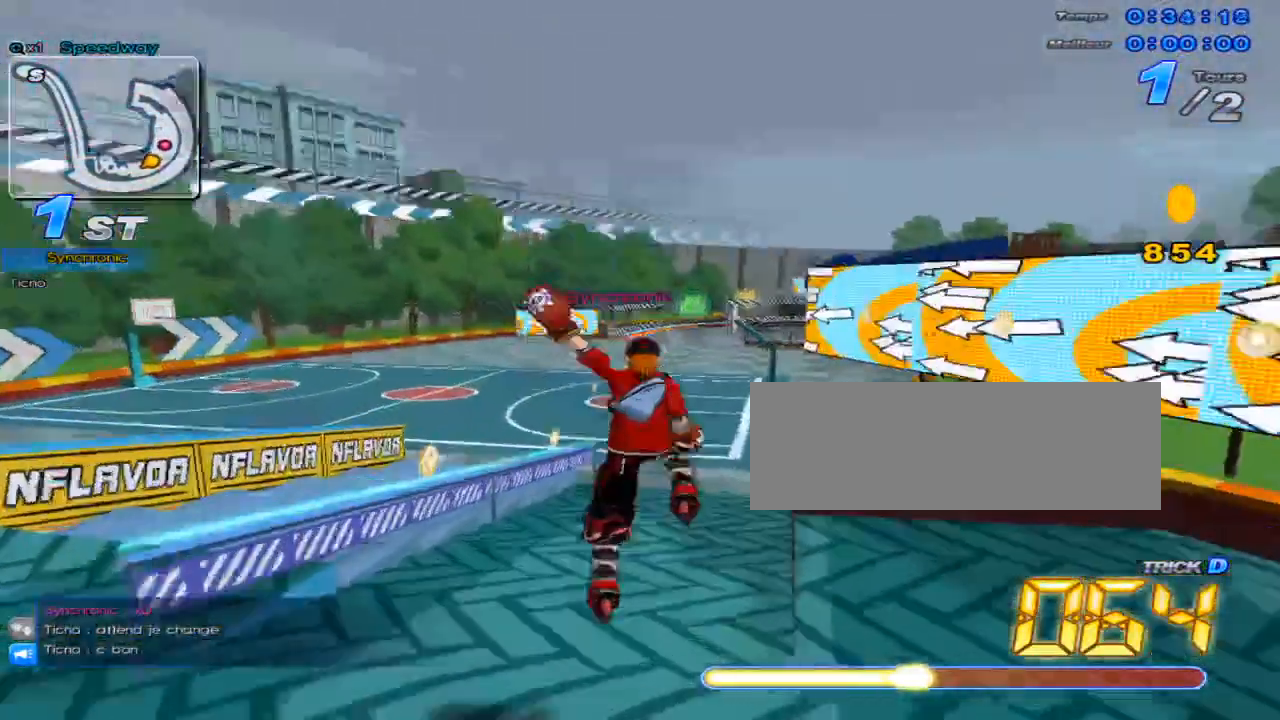
{"keys": ["right", "up", "w"], "events": [[300, "right", "down"], [400, "w", "down"]]}
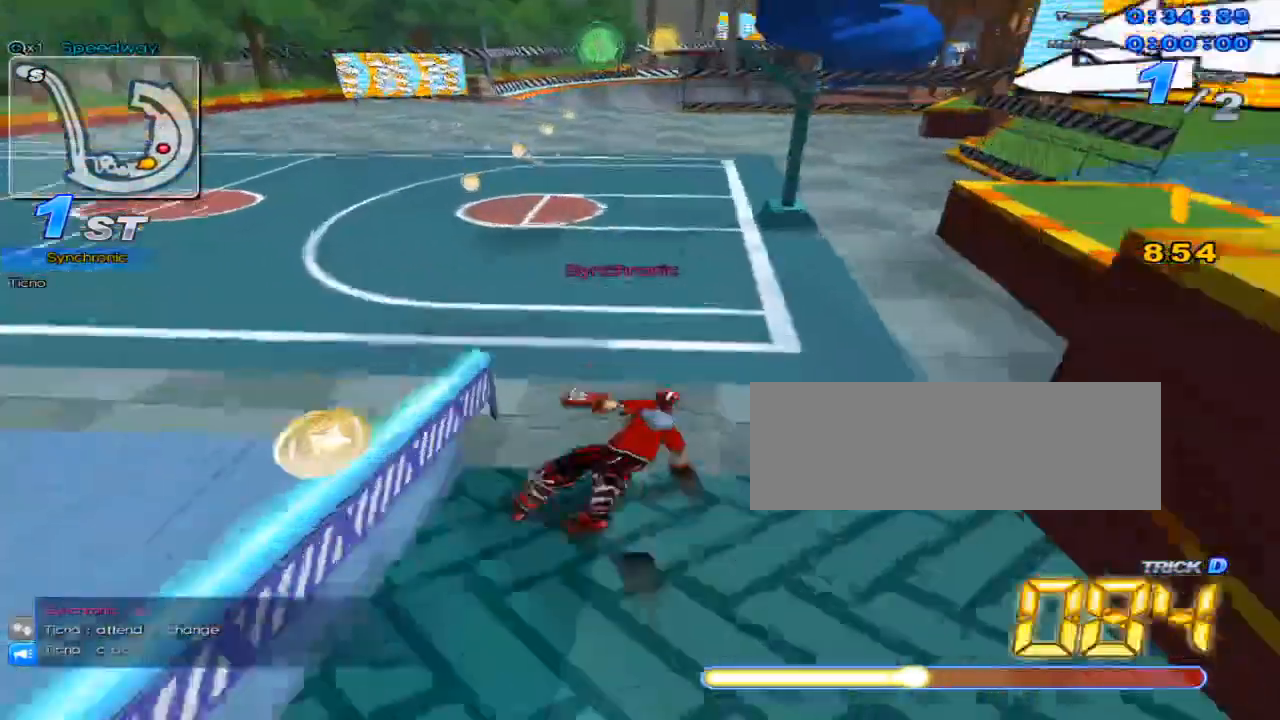
{"keys": ["right", "up", "w"], "events": []}
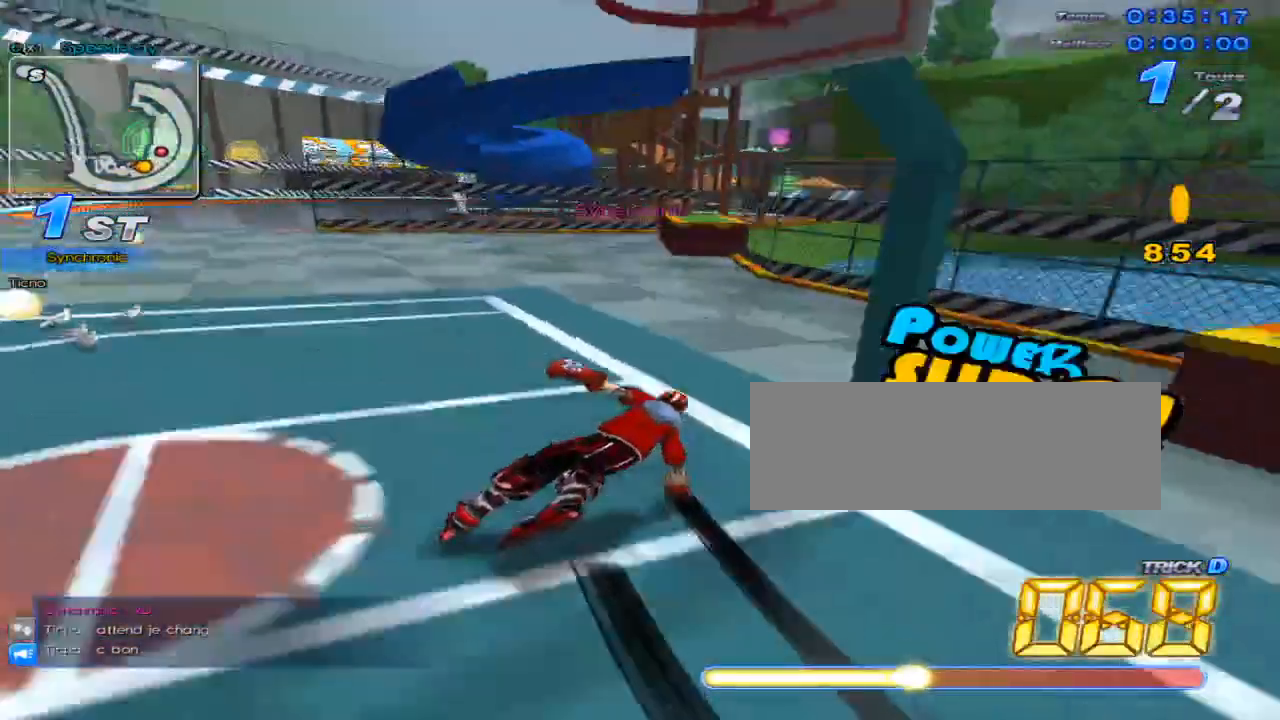
{"keys": ["up", "w"], "events": [[166, "right", "up"], [166, "w", "up"], [250, "w", "down"]]}
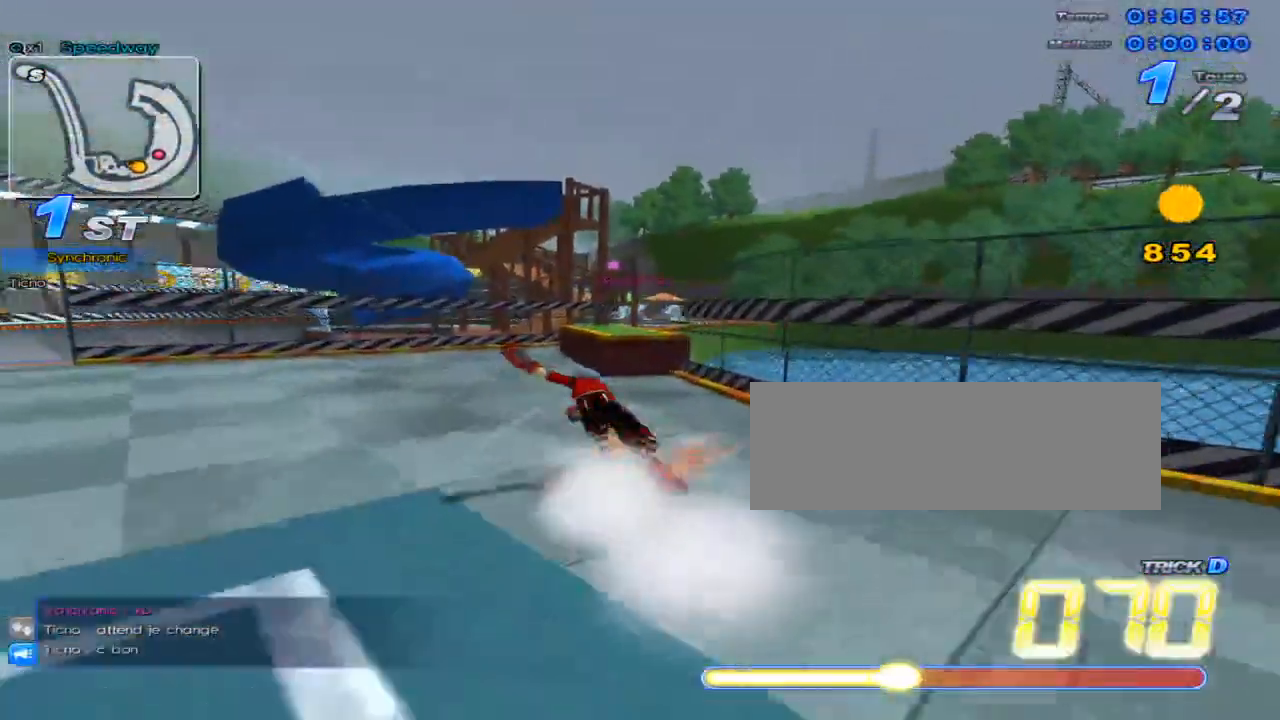
{"keys": ["c", "up", "x"], "events": [[50, "right", "down"], [150, "x", "down"], [217, "c", "down"], [267, "w", "up"], [434, "right", "up"]]}
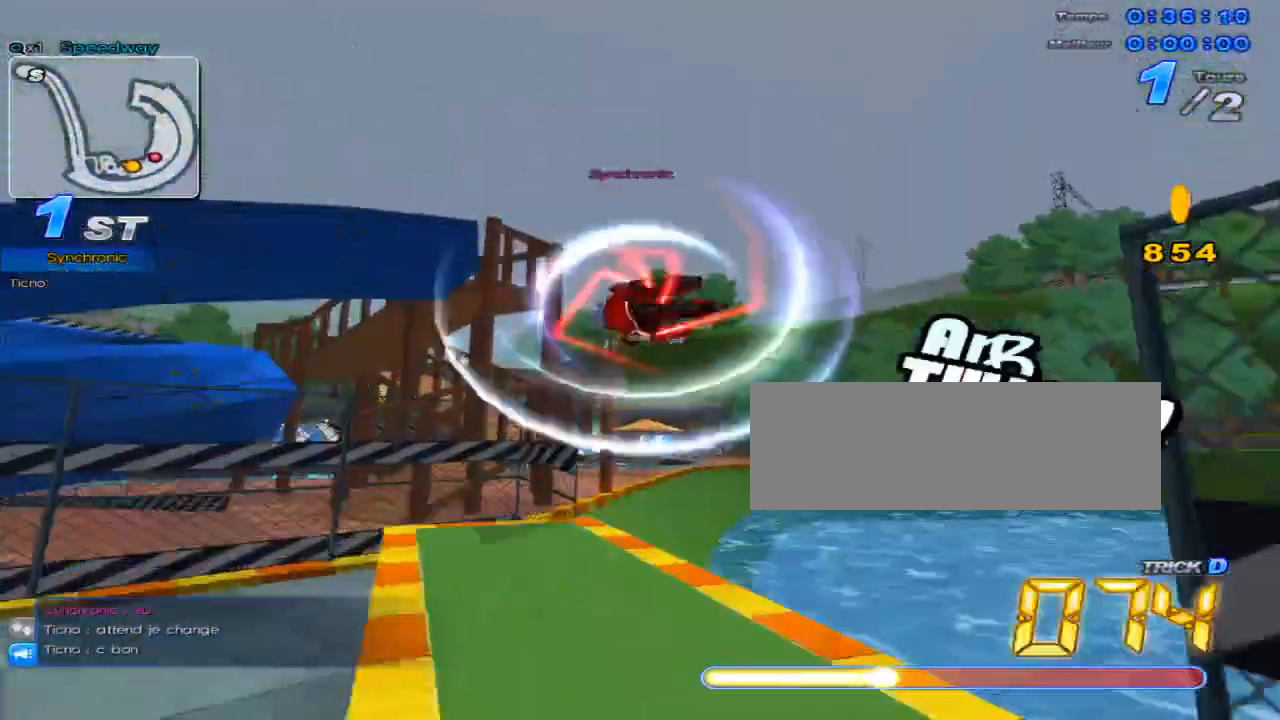
{"keys": ["c", "left", "up", "x"], "events": [[300, "left", "down"]]}
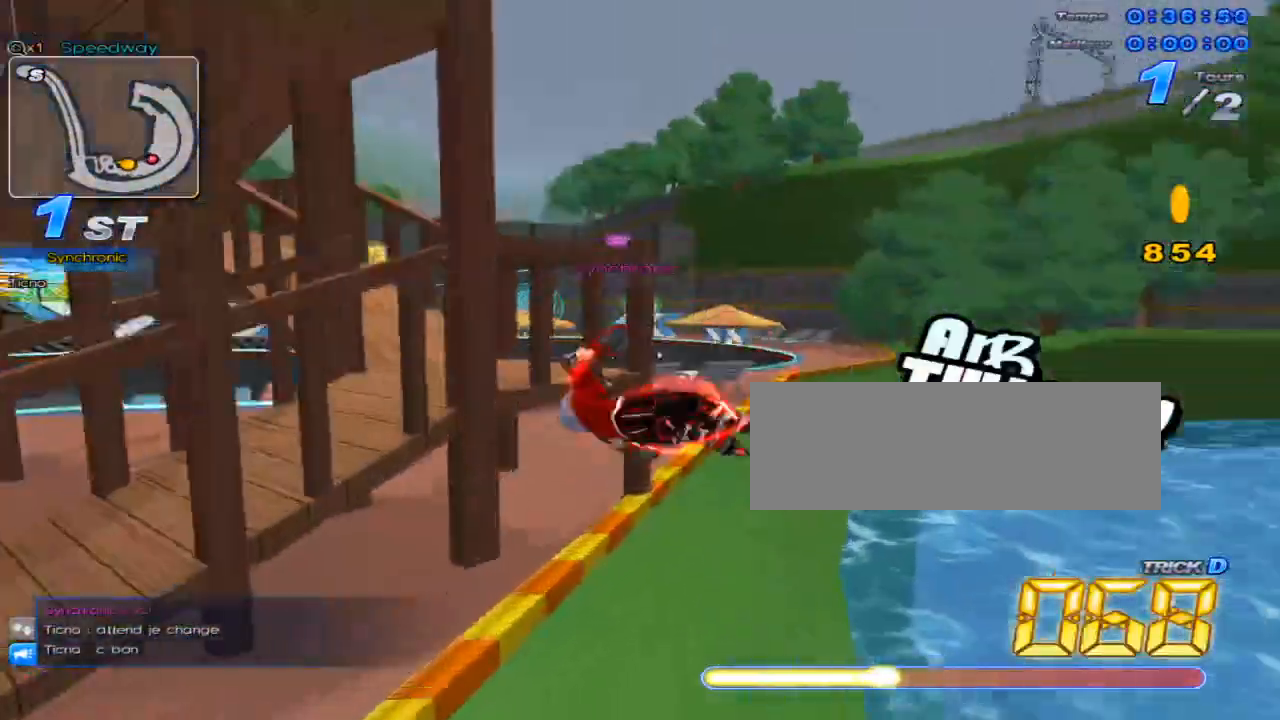
{"keys": ["up"], "events": [[50, "c", "up"], [50, "x", "up"], [384, "left", "up"]]}
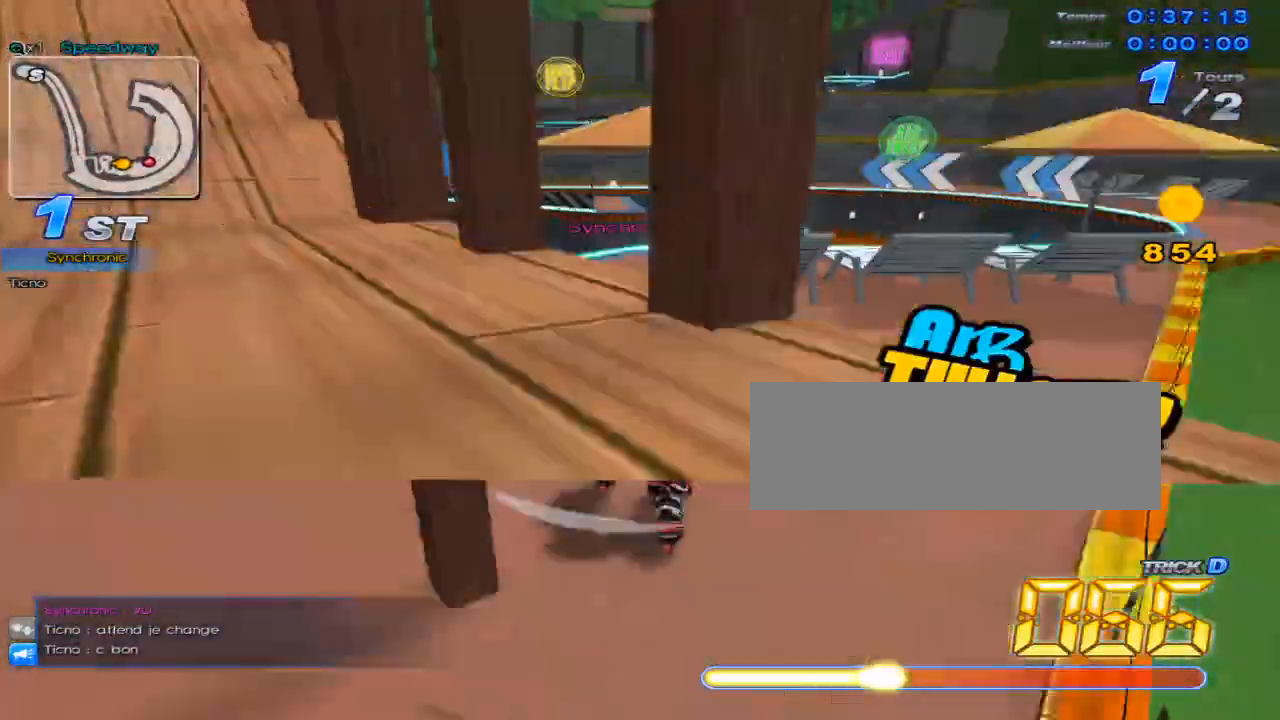
{"keys": ["left", "up"], "events": [[16, "left", "down"], [300, "left", "up"], [433, "left", "down"]]}
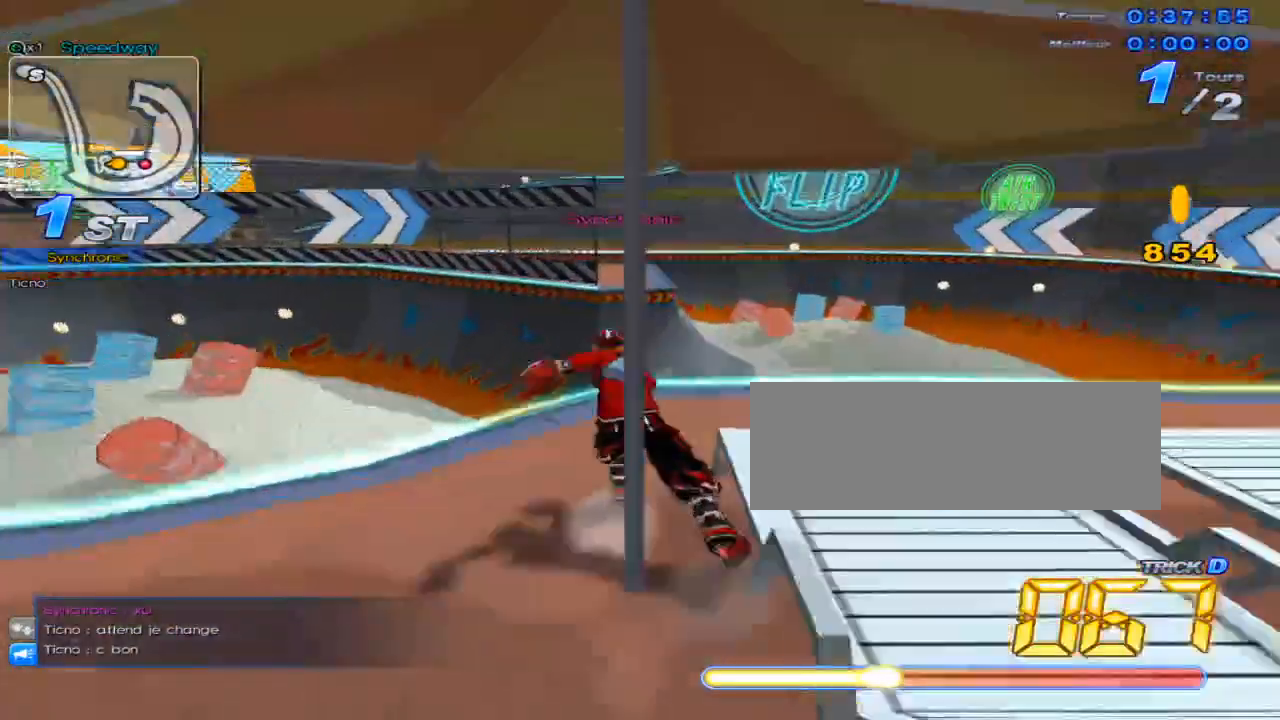
{"keys": [], "events": [[84, "left", "up"], [117, "w", "down"], [217, "x", "down"], [284, "w", "up"], [468, "up", "up"], [484, "x", "up"]]}
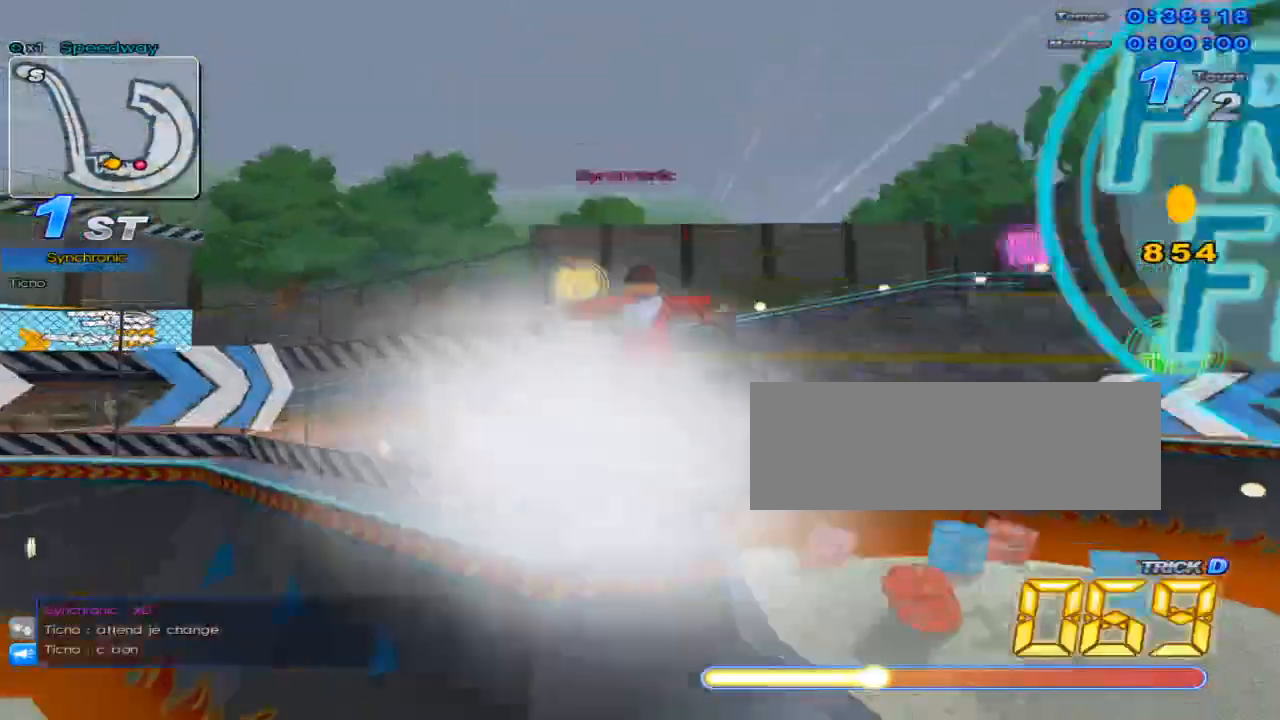
{"keys": ["up"], "events": [[33, "down", "down"], [33, "left", "down"], [250, "down", "up"], [283, "left", "up"], [350, "up", "down"]]}
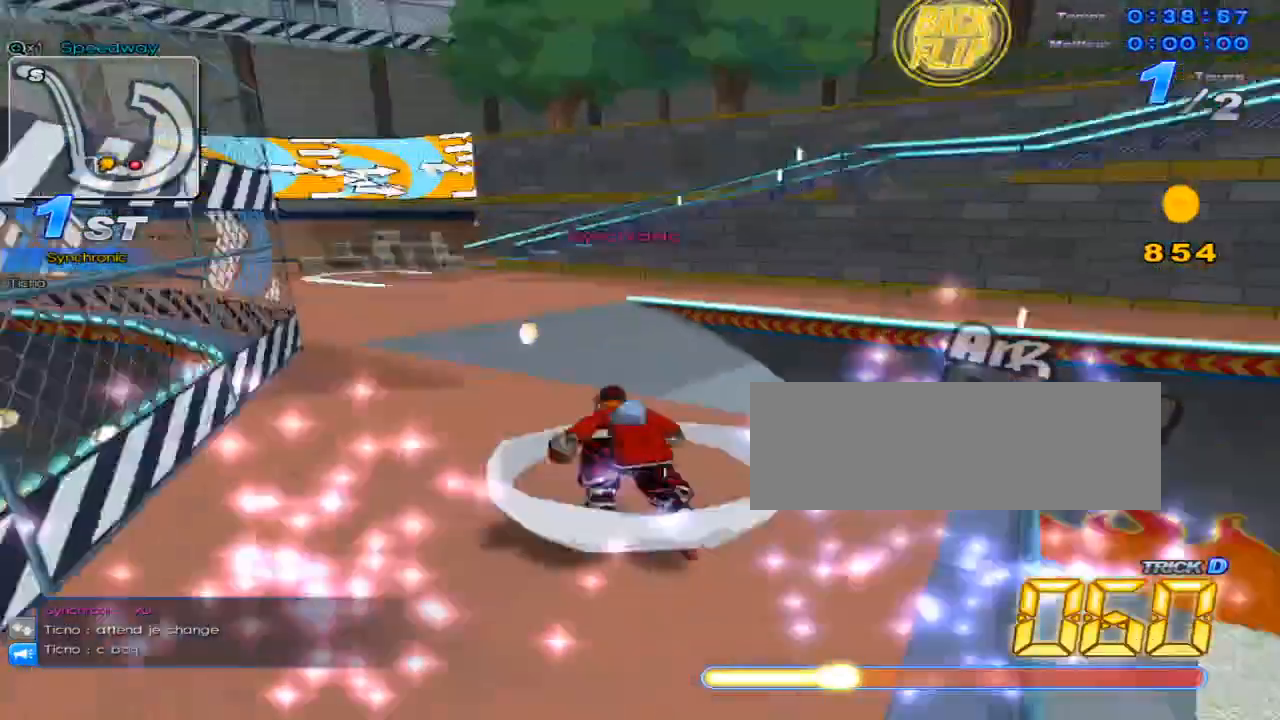
{"keys": [], "events": [[50, "w", "down"], [117, "x", "down"], [167, "left", "down"], [201, "w", "up"], [434, "left", "up"], [434, "up", "up"], [434, "x", "up"]]}
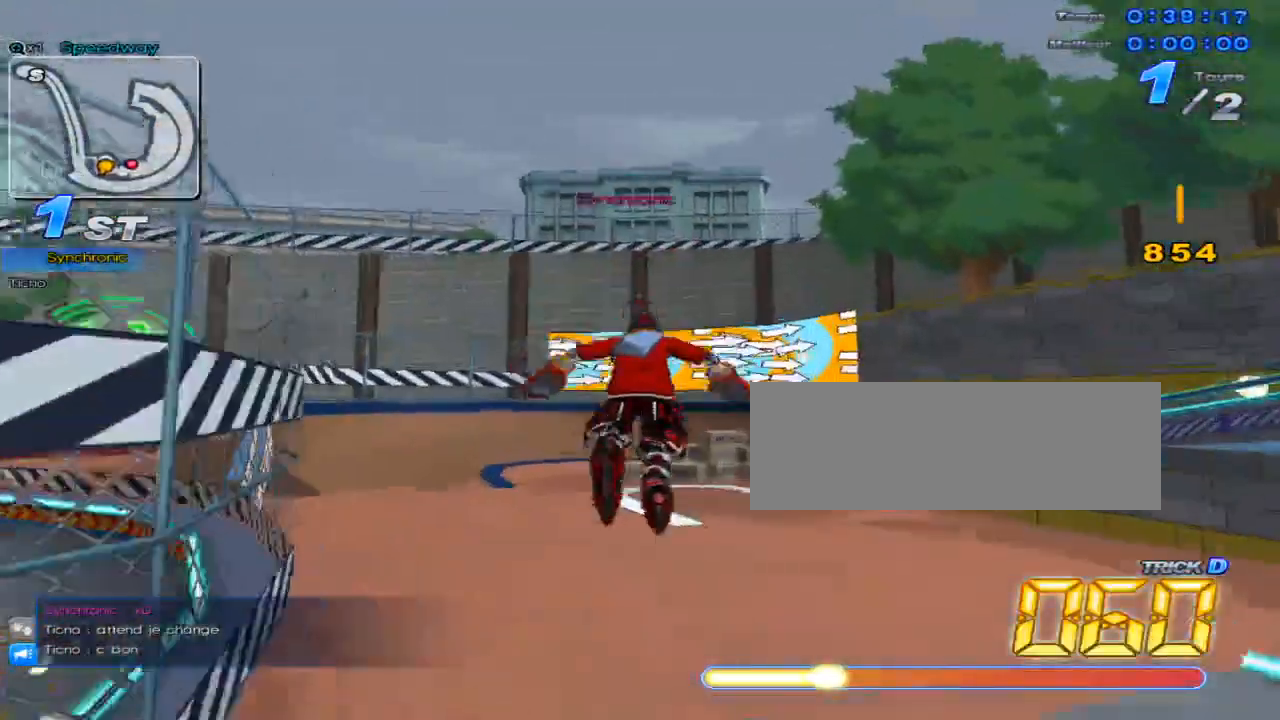
{"keys": ["right", "up"], "events": [[33, "down", "down"], [33, "right", "down"], [250, "down", "up"], [283, "right", "up"], [384, "right", "down"], [417, "up", "down"]]}
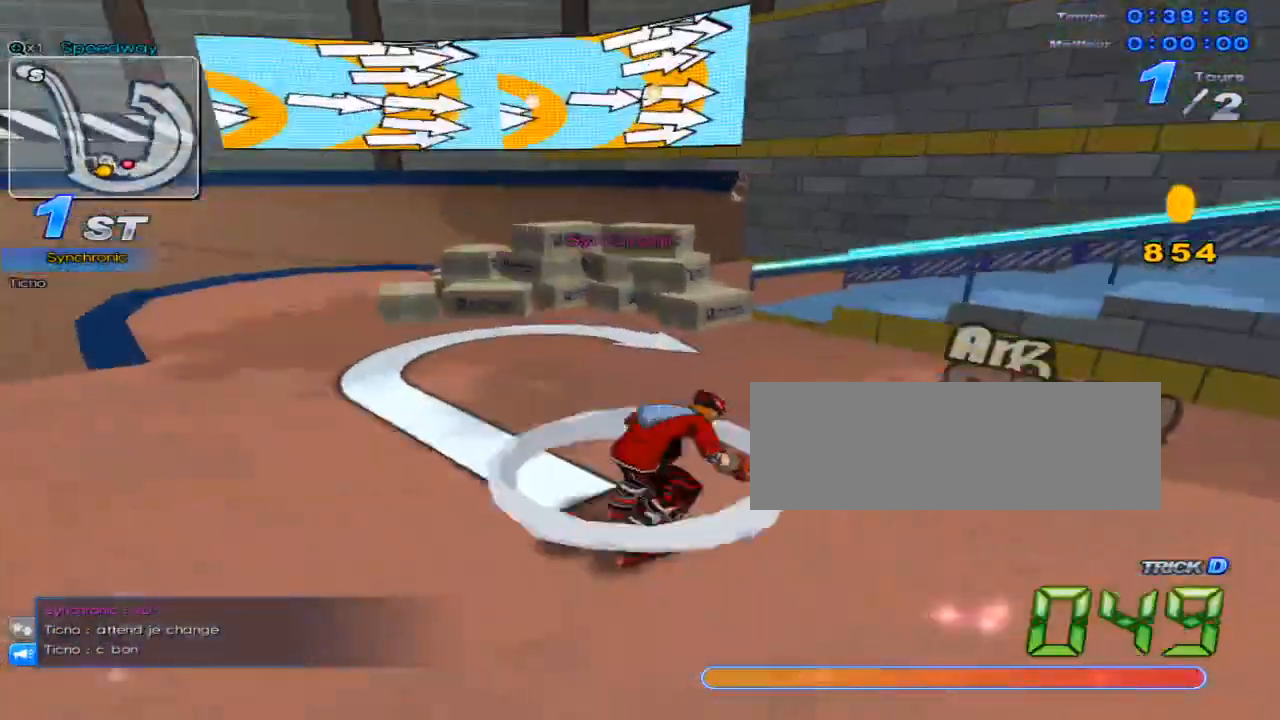
{"keys": ["up"], "events": [[167, "x", "down"], [334, "c", "down"], [367, "right", "up"], [367, "x", "up"], [434, "c", "up"]]}
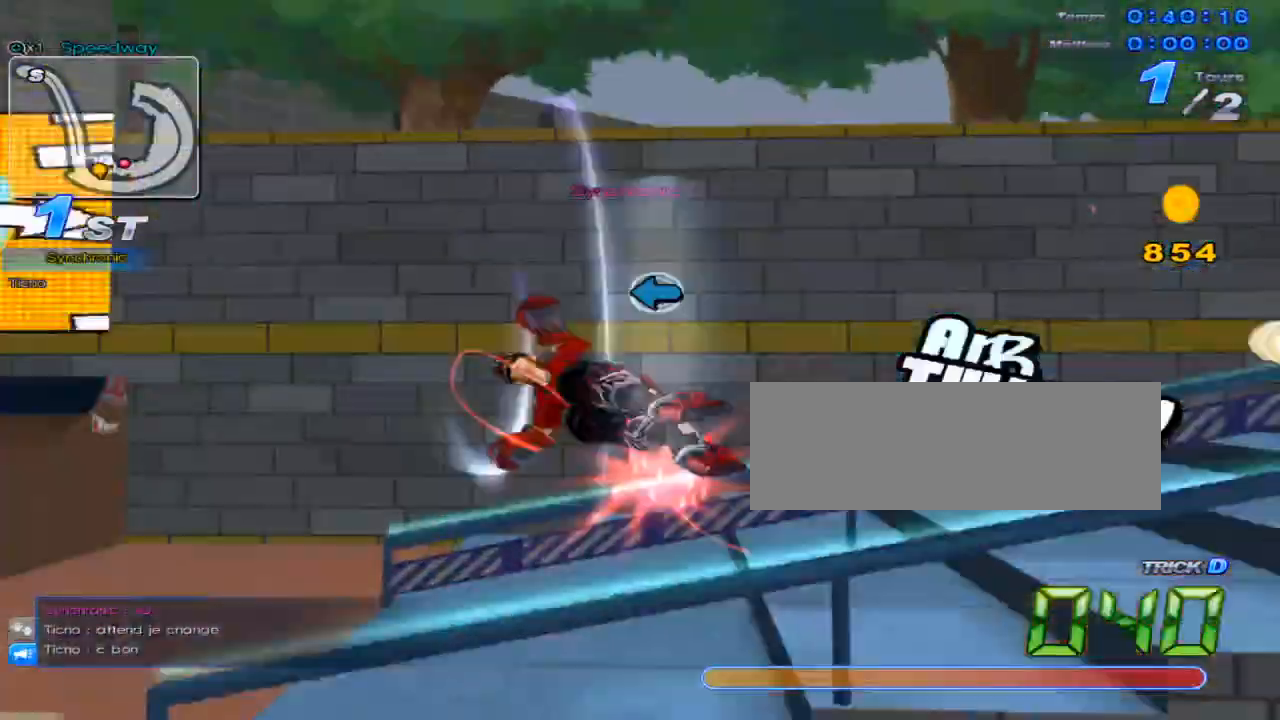
{"keys": ["right"], "events": [[250, "up", "up"], [350, "left", "down"], [417, "left", "up"], [484, "right", "down"]]}
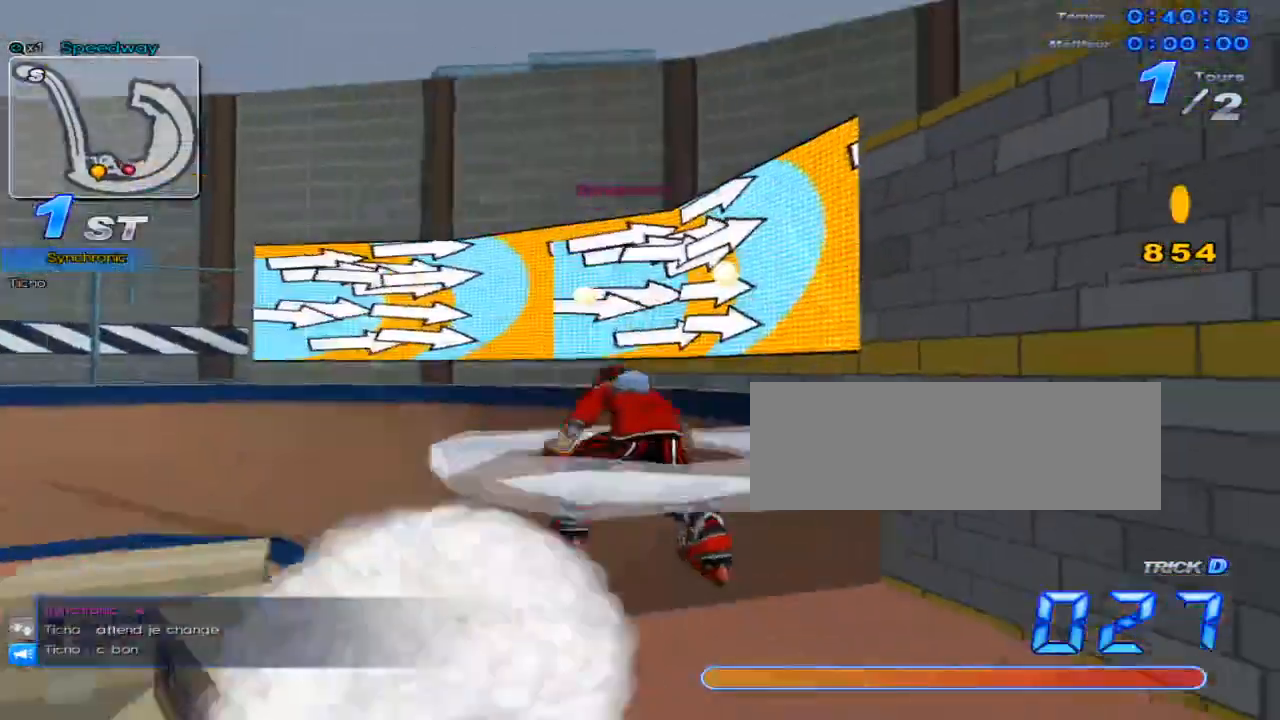
{"keys": ["right"], "events": []}
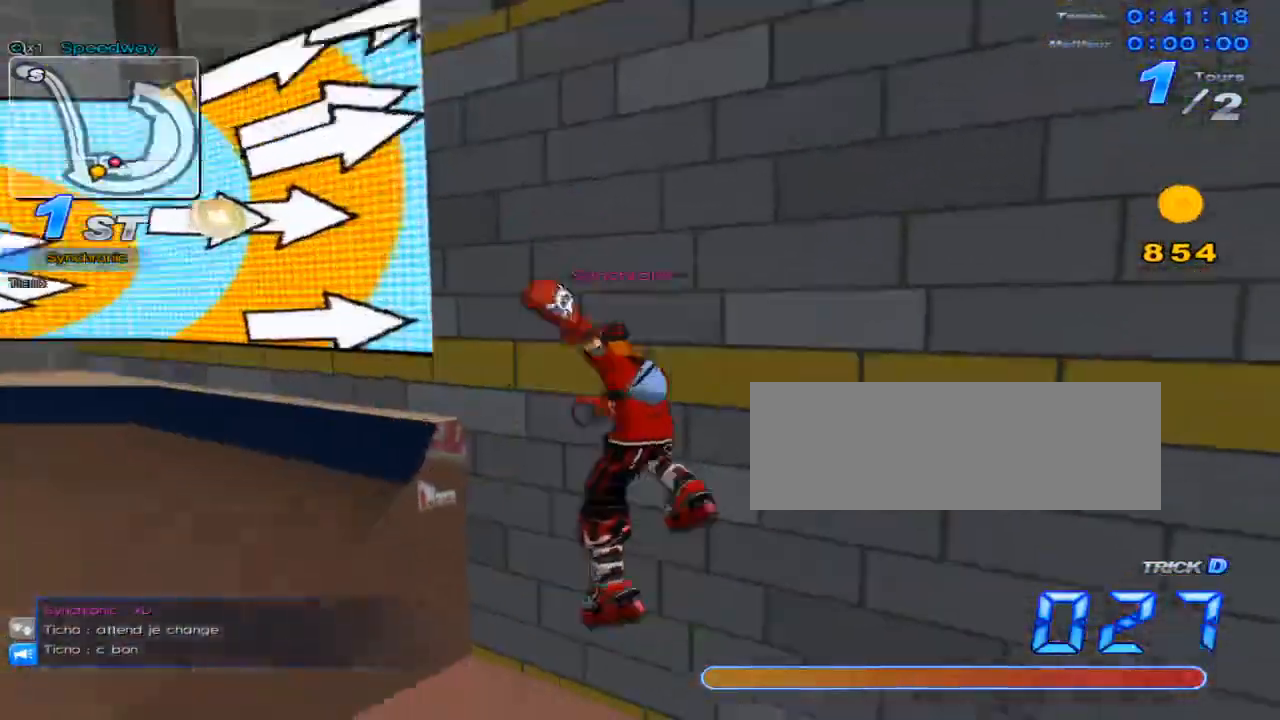
{"keys": ["left"], "events": [[183, "left", "down"], [183, "right", "up"]]}
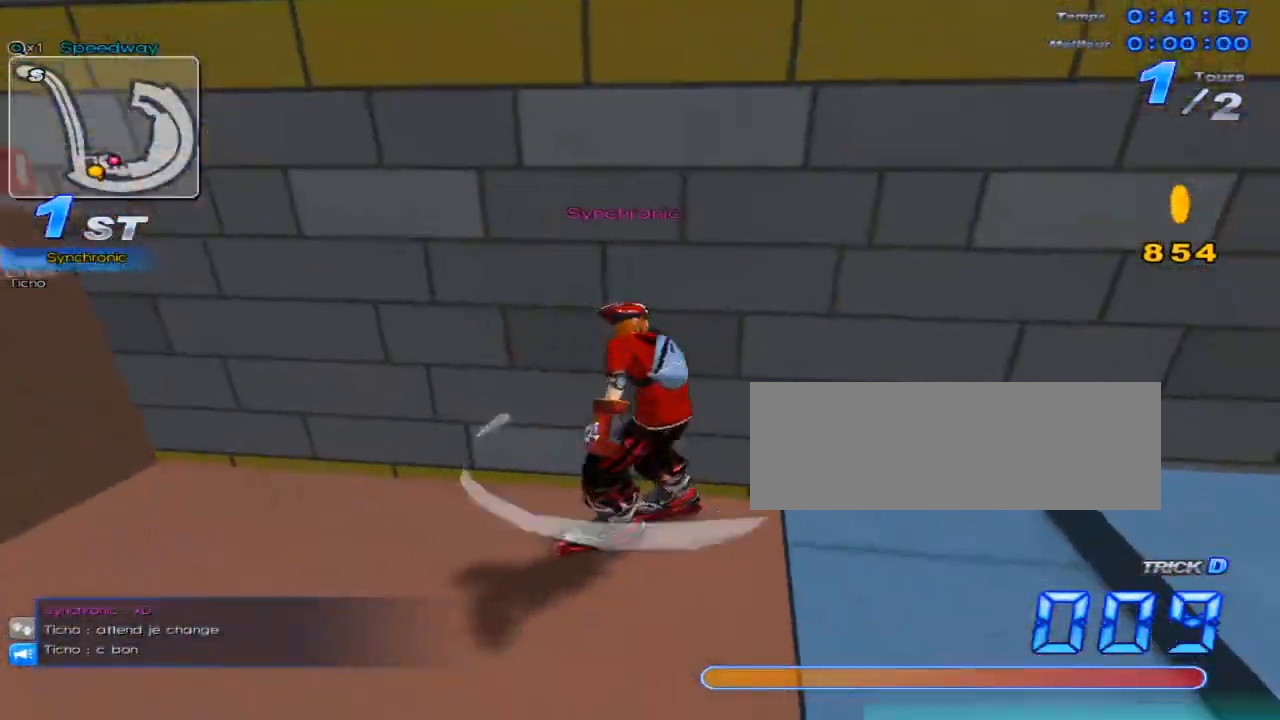
{"keys": ["left"], "events": [[17, "w", "down"], [434, "w", "up"]]}
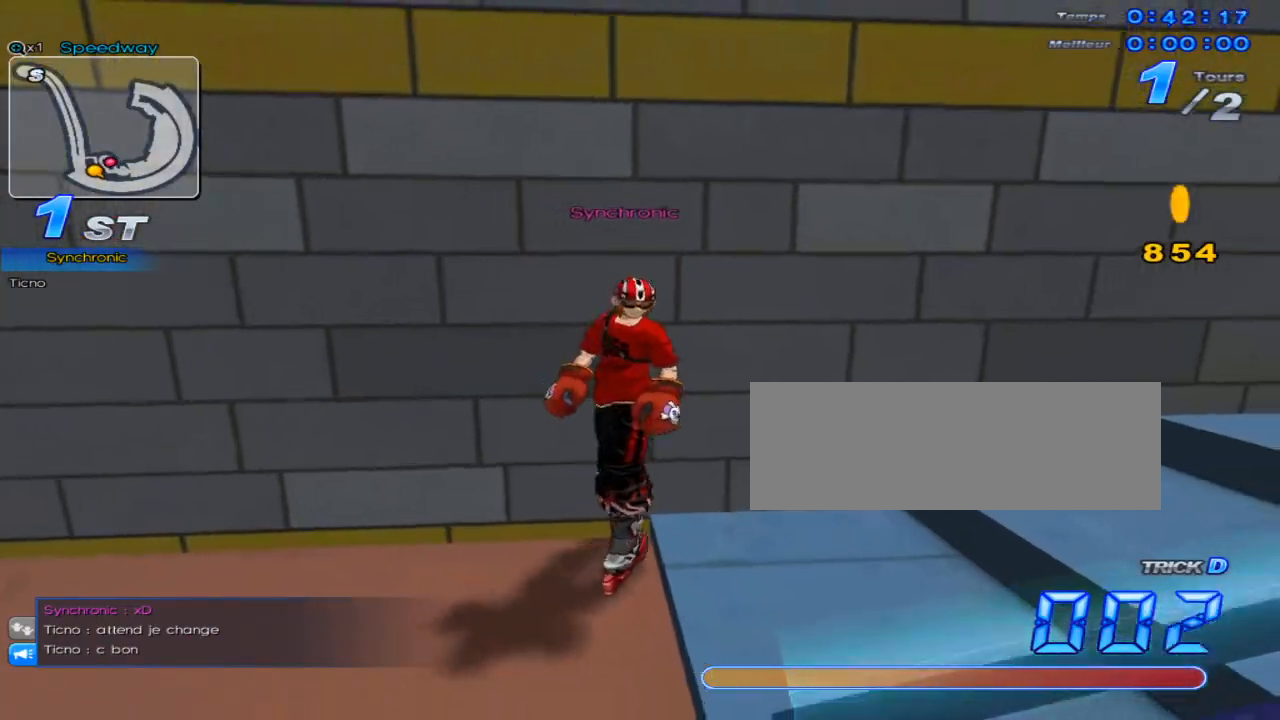
{"keys": ["left", "up"], "events": [[283, "up", "down"]]}